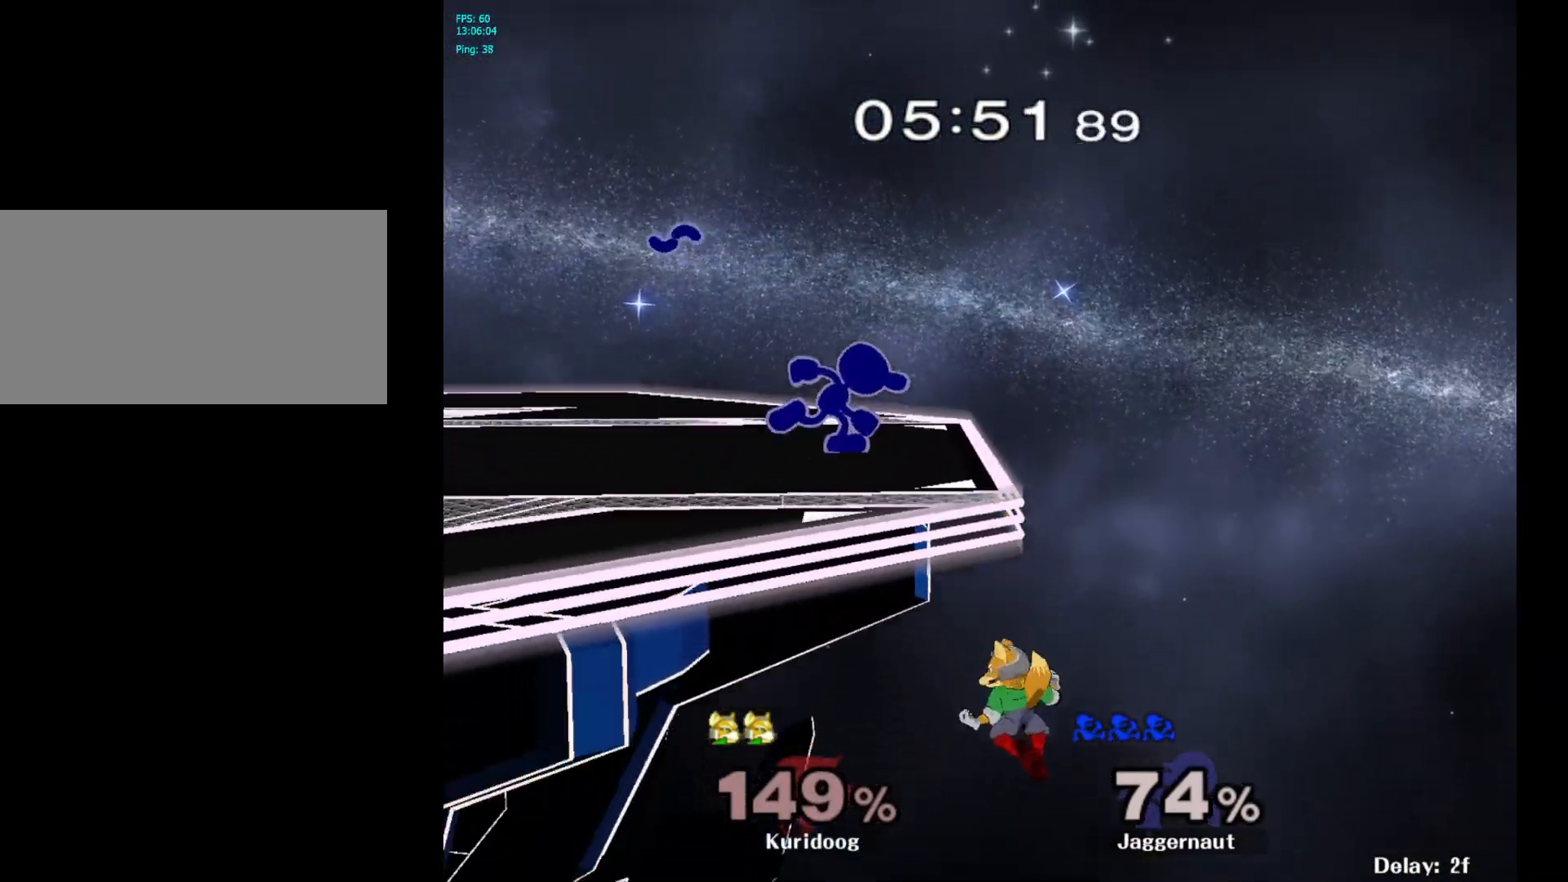
Gameplay with a controller (Nintendo layout); each line is a JSON object with the inputs held at the frame after it (dt_ms = milliseconds from this image to that frame). "events" lists button and stick changes between this image and that frame as [ms after this image, input, new state], when the widget could be followed in between. Not read: L3 R3.
{"dt_ms": 500, "buttons": [], "left_stick": "center", "right_stick": "center", "events": [[100, "A", "down"], [200, "A", "up"], [200, "left_stick", "center"]]}
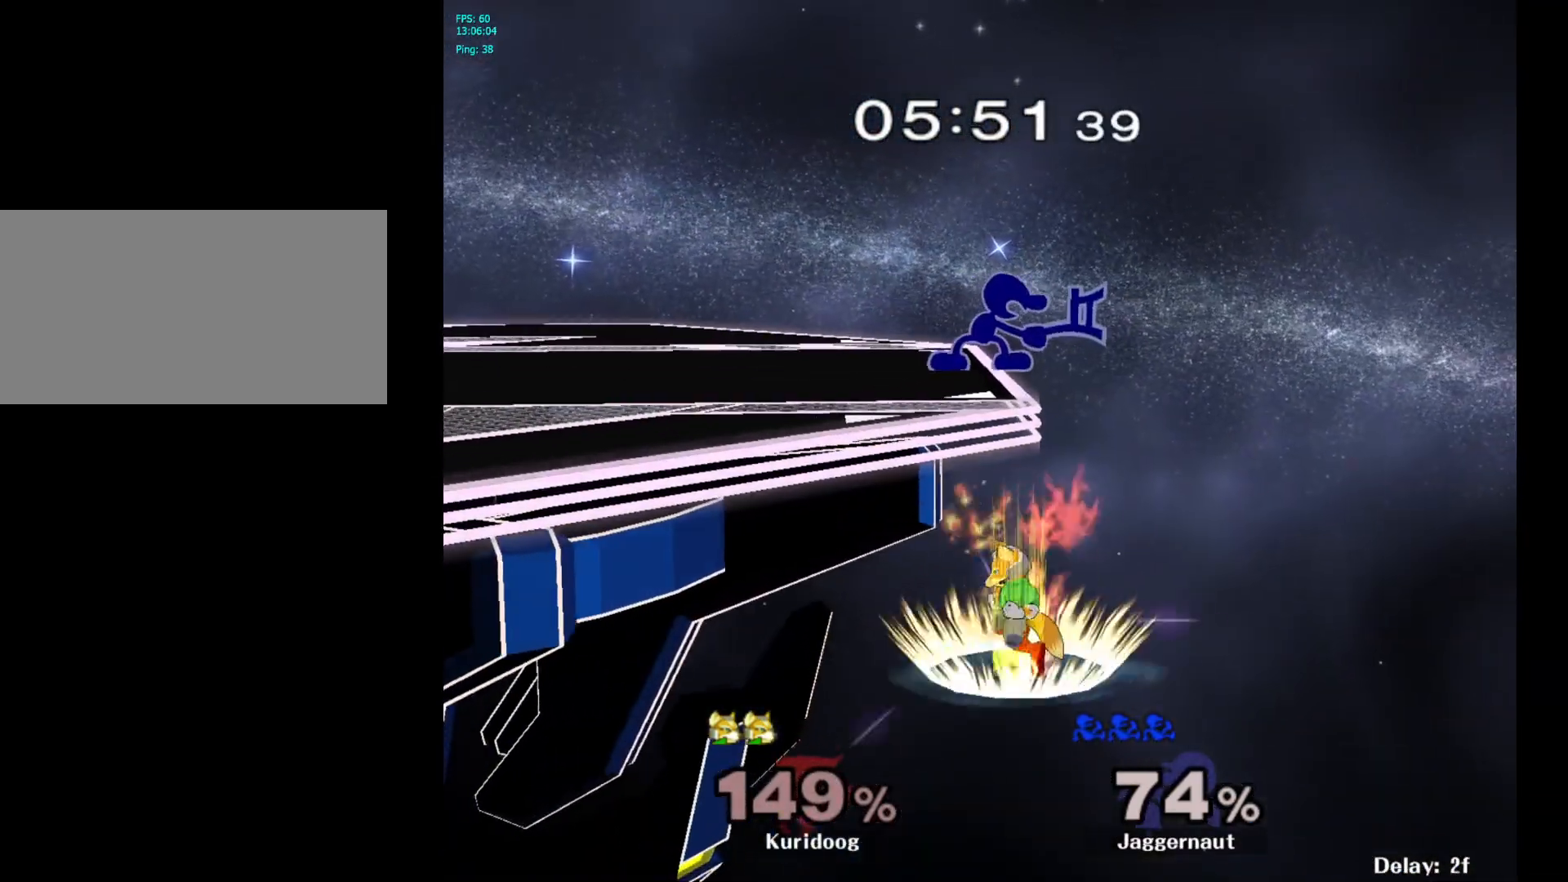
{"dt_ms": 500, "buttons": ["Y"], "left_stick": "center", "right_stick": "center", "events": [[333, "Y", "down"]]}
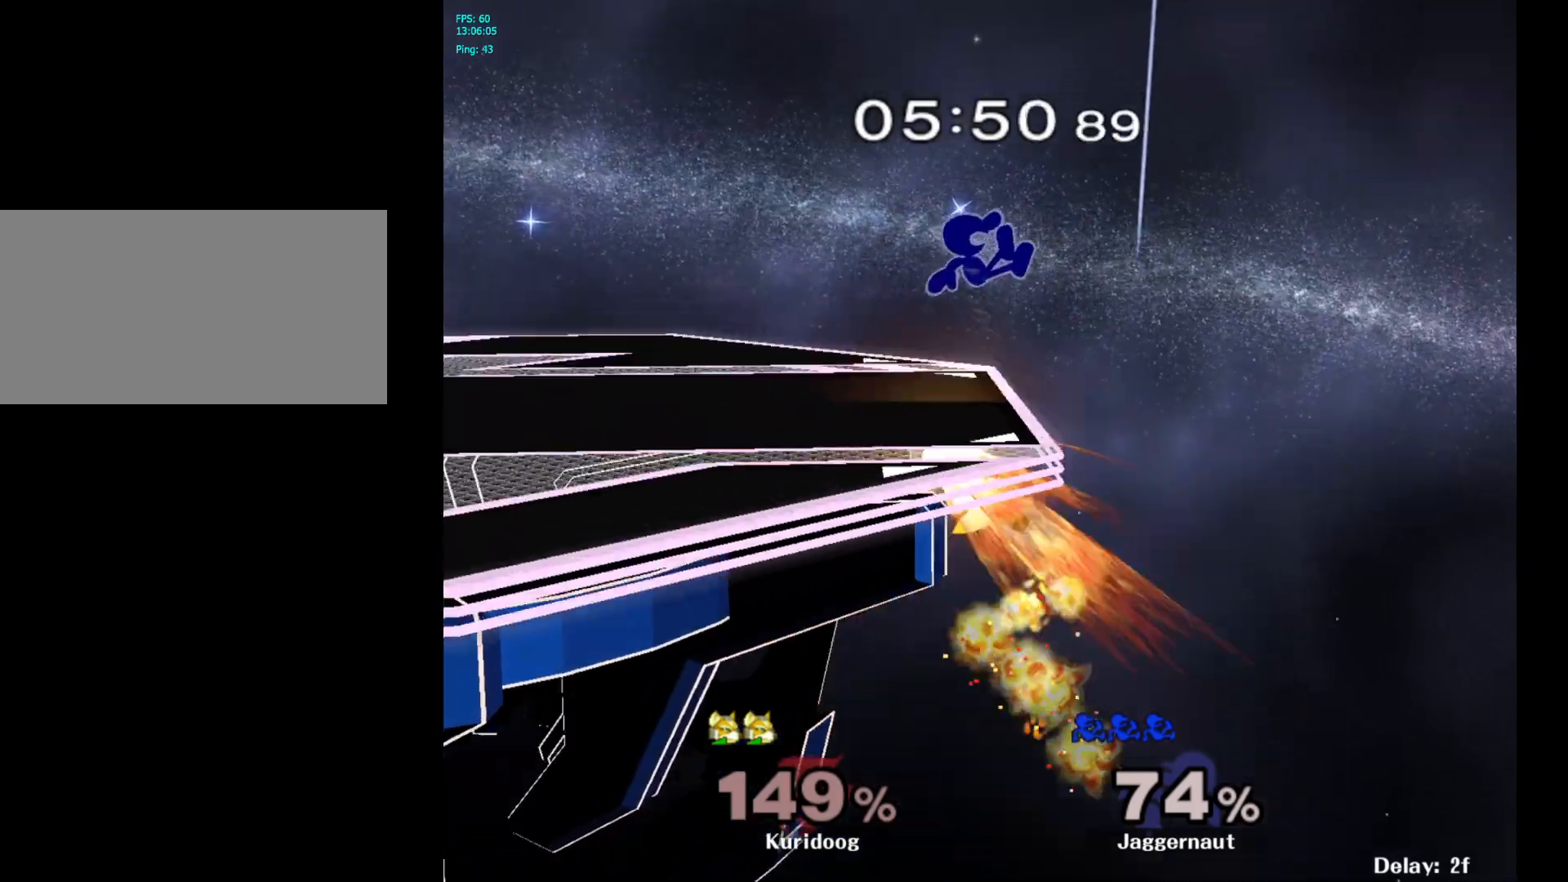
{"dt_ms": 500, "buttons": [], "left_stick": "left", "right_stick": "center", "events": [[17, "Y", "up"], [67, "right_stick", "down"], [117, "right_stick", "center"], [167, "left_stick", "left"], [317, "left_stick", "right"], [383, "left_stick", "down"], [450, "left_stick", "left"]]}
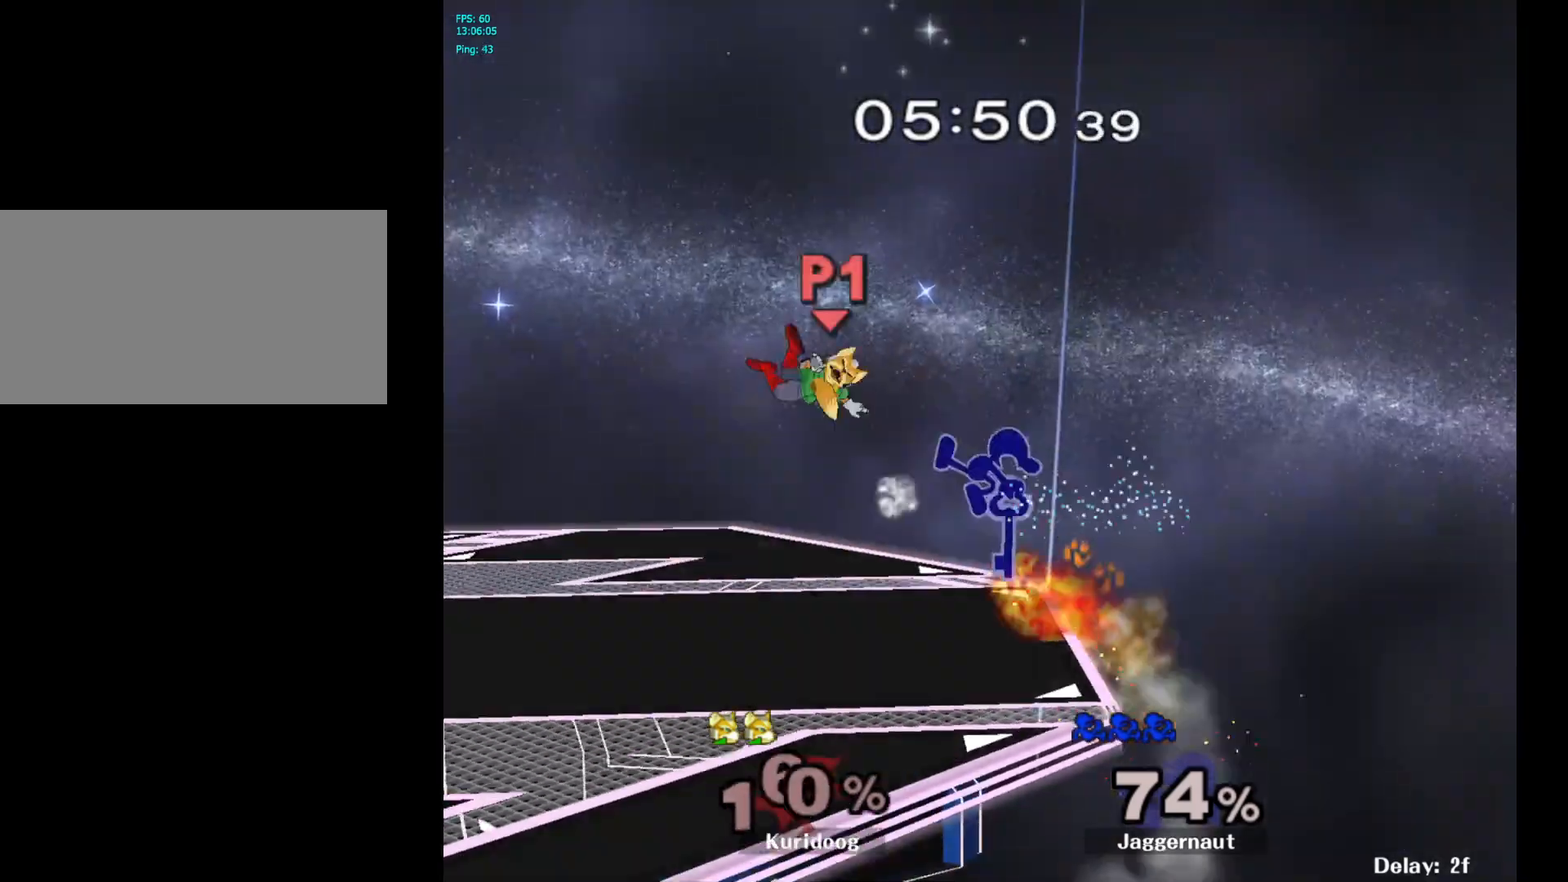
{"dt_ms": 500, "buttons": [], "left_stick": "left", "right_stick": "center", "events": [[167, "left_stick", "down-left"], [200, "R1", "down"], [333, "left_stick", "center"], [350, "R1", "up"], [467, "left_stick", "left"]]}
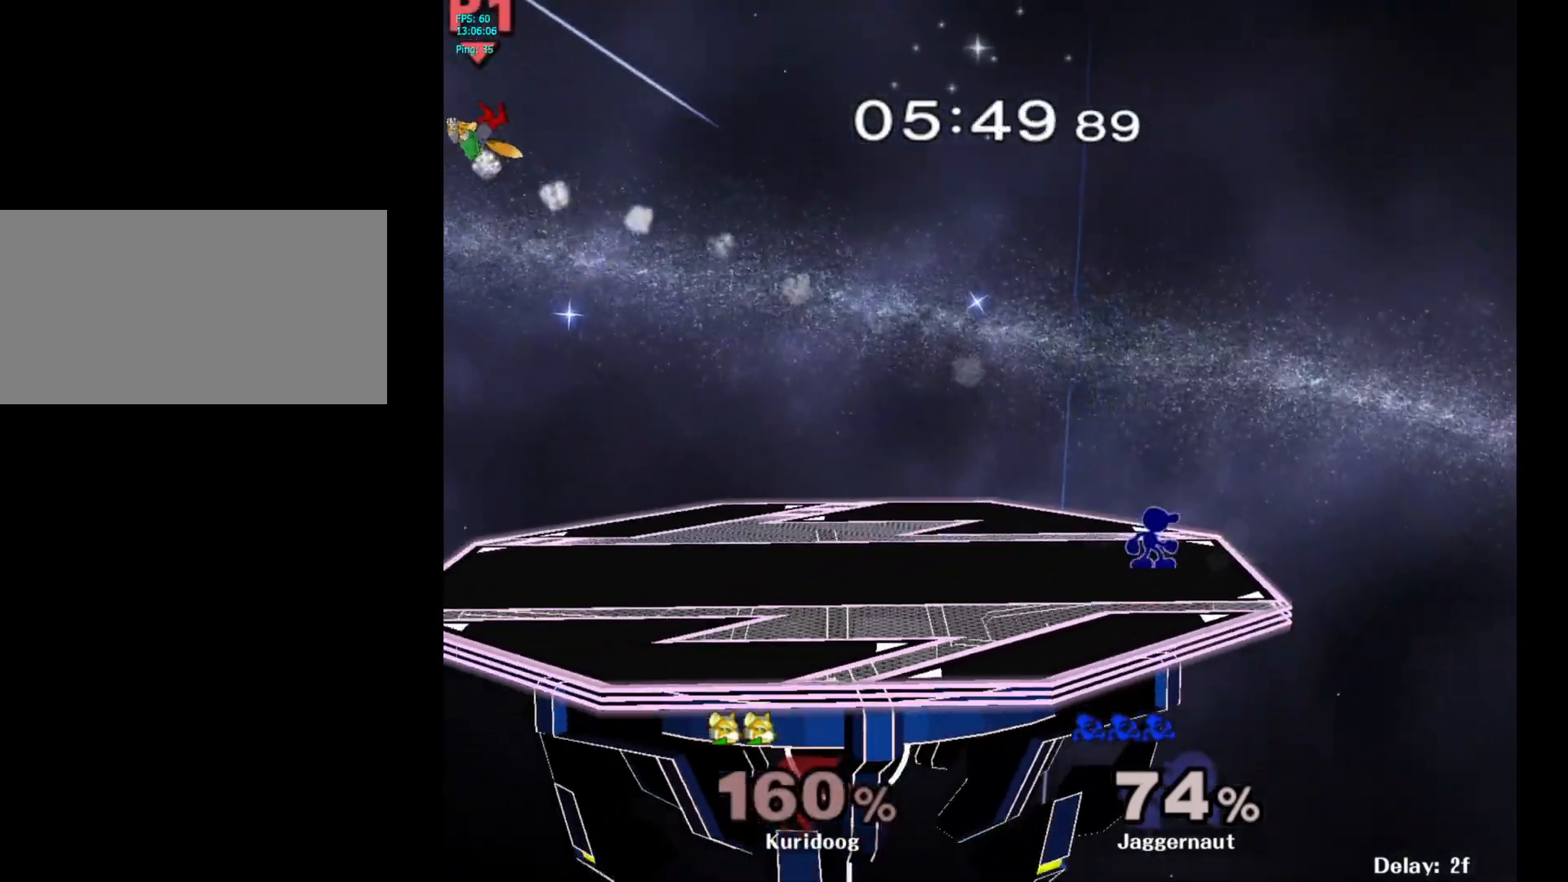
{"dt_ms": 500, "buttons": [], "left_stick": "left", "right_stick": "center", "events": [[250, "left_stick", "center"], [367, "left_stick", "left"]]}
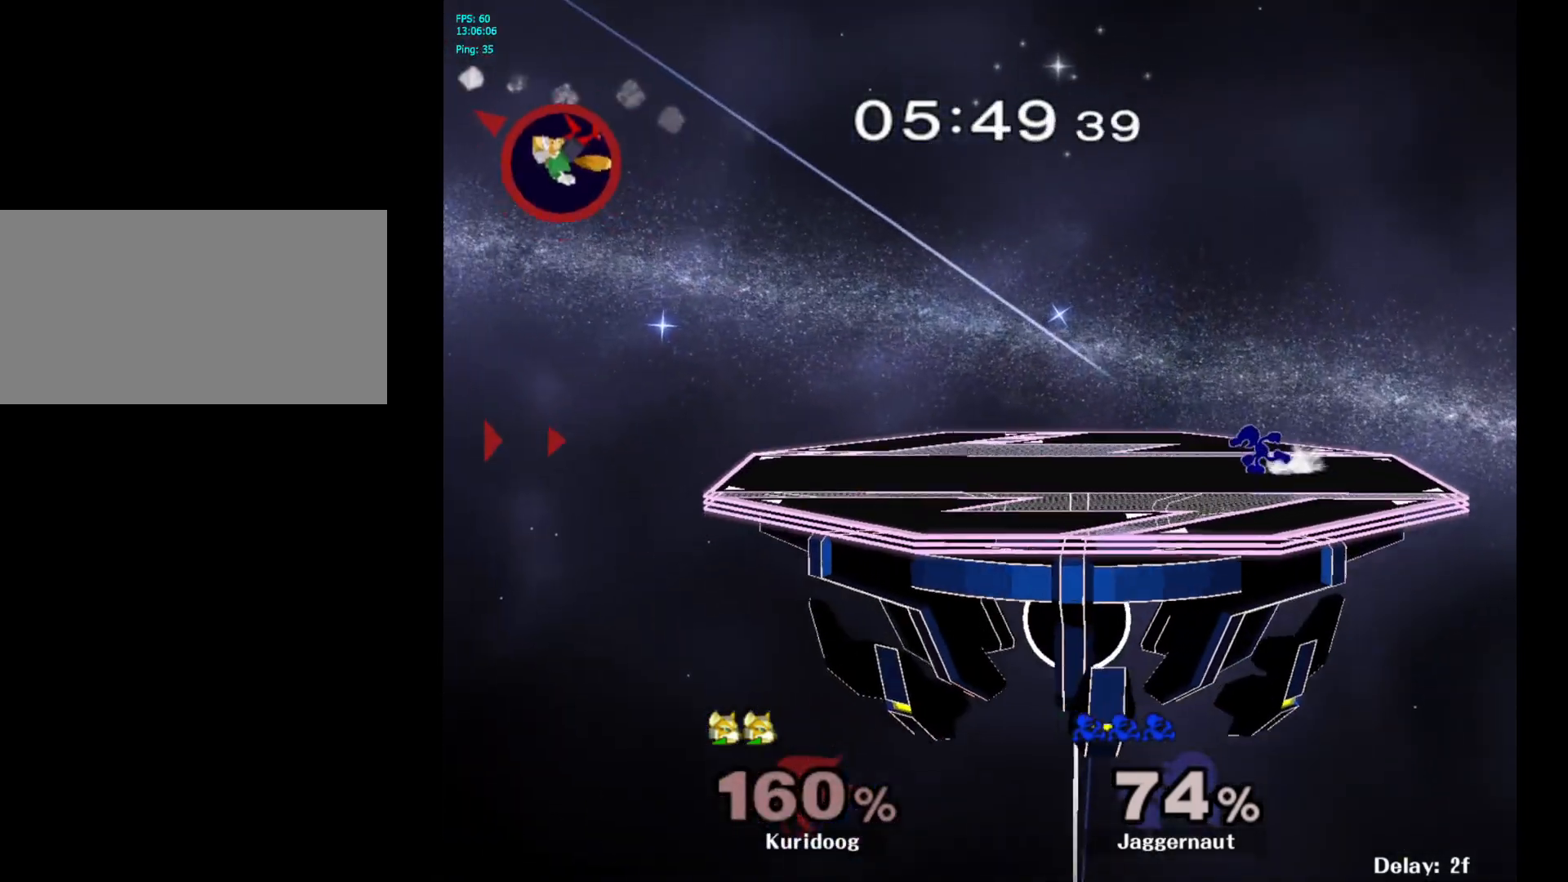
{"dt_ms": 500, "buttons": [], "left_stick": "left", "right_stick": "center", "events": []}
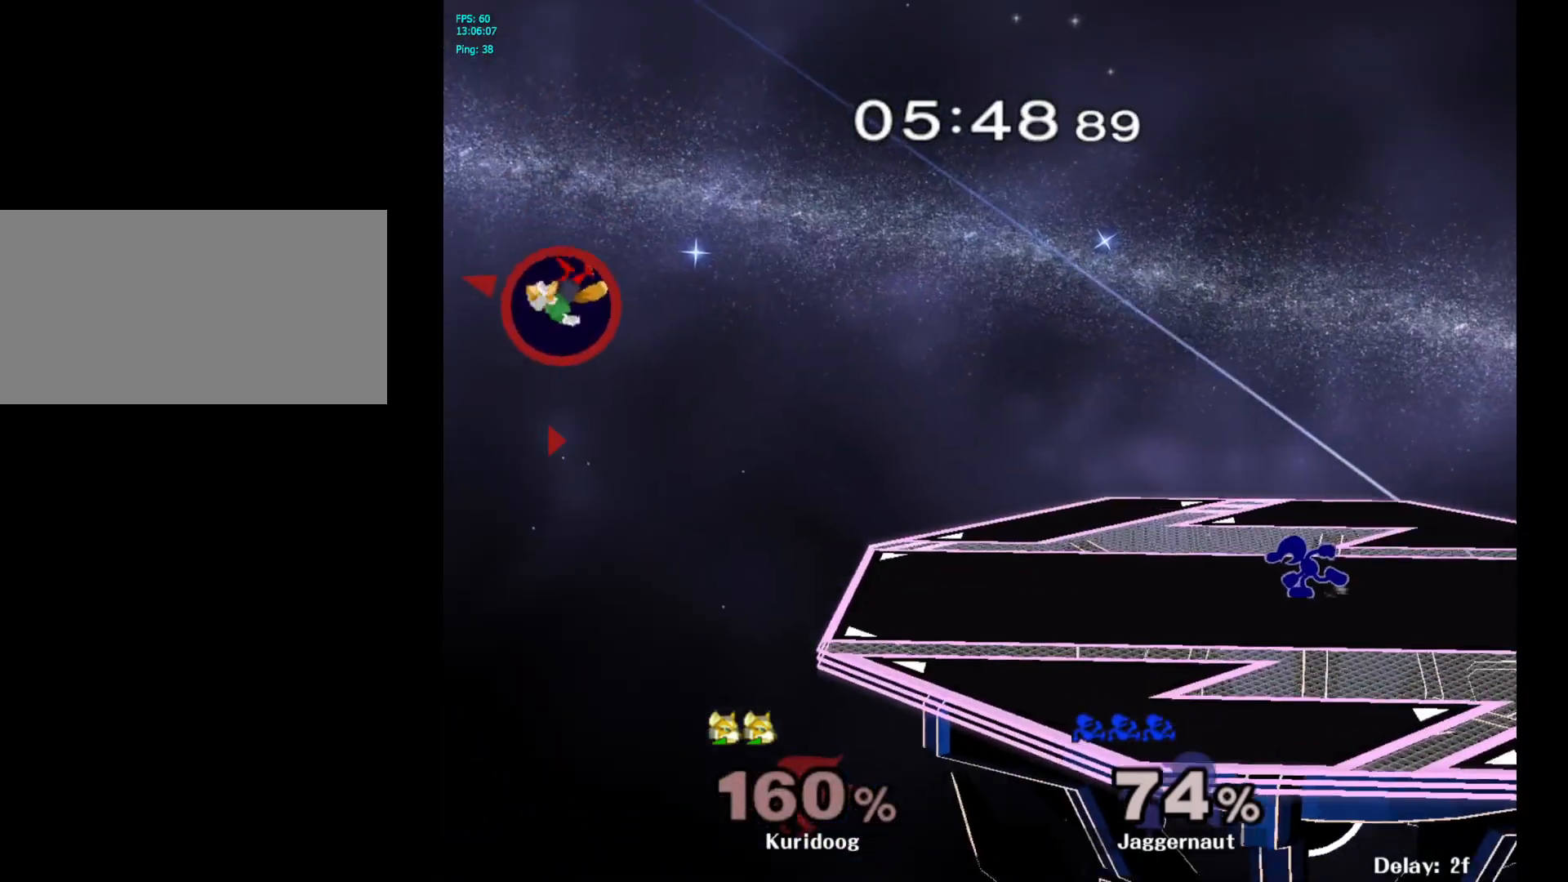
{"dt_ms": 1000, "buttons": [], "left_stick": "center", "right_stick": "center"}
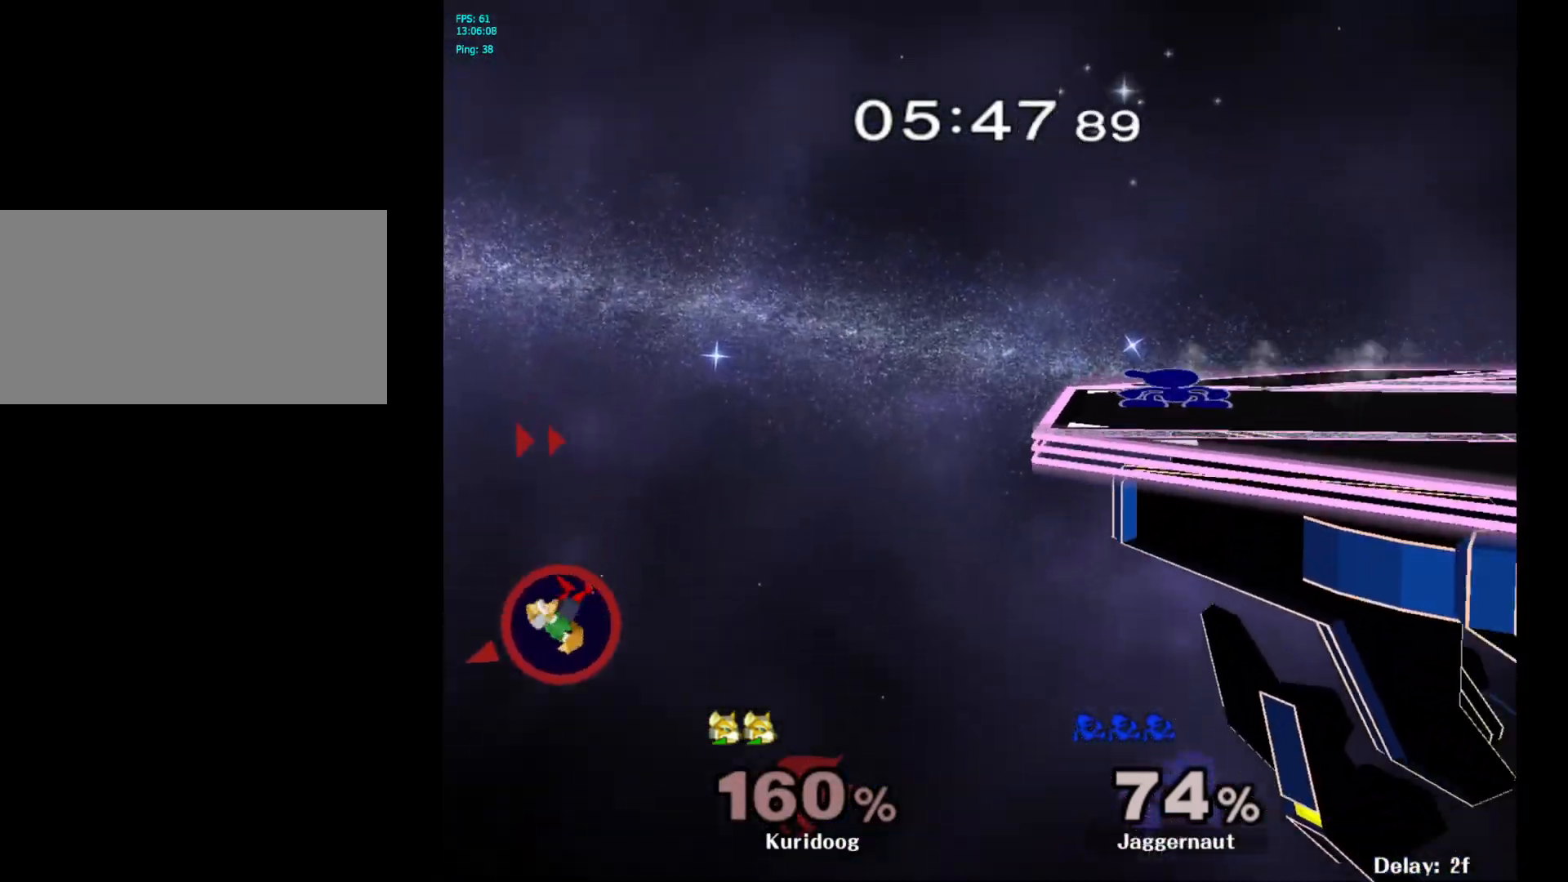
{"dt_ms": 500, "buttons": ["Y"], "left_stick": "down-left", "right_stick": "center", "events": [[150, "left_stick", "right"], [267, "left_stick", "center"], [433, "Y", "down"], [450, "left_stick", "down-left"]]}
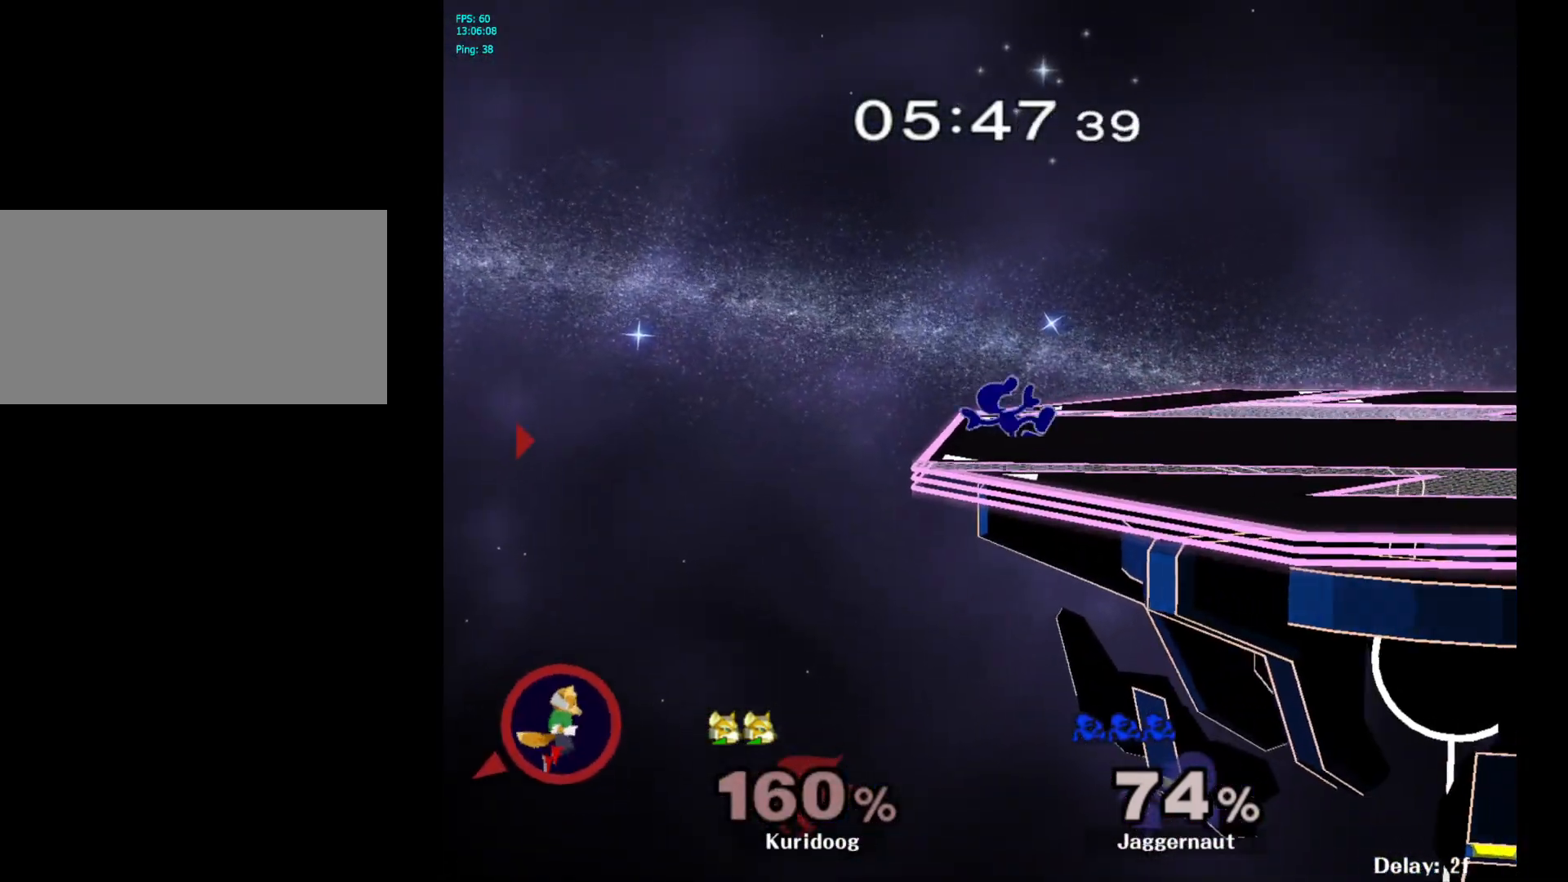
{"dt_ms": 500, "buttons": [], "left_stick": "center", "right_stick": "center", "events": [[17, "R1", "down"], [117, "Y", "up"], [117, "left_stick", "center"], [150, "R1", "up"]]}
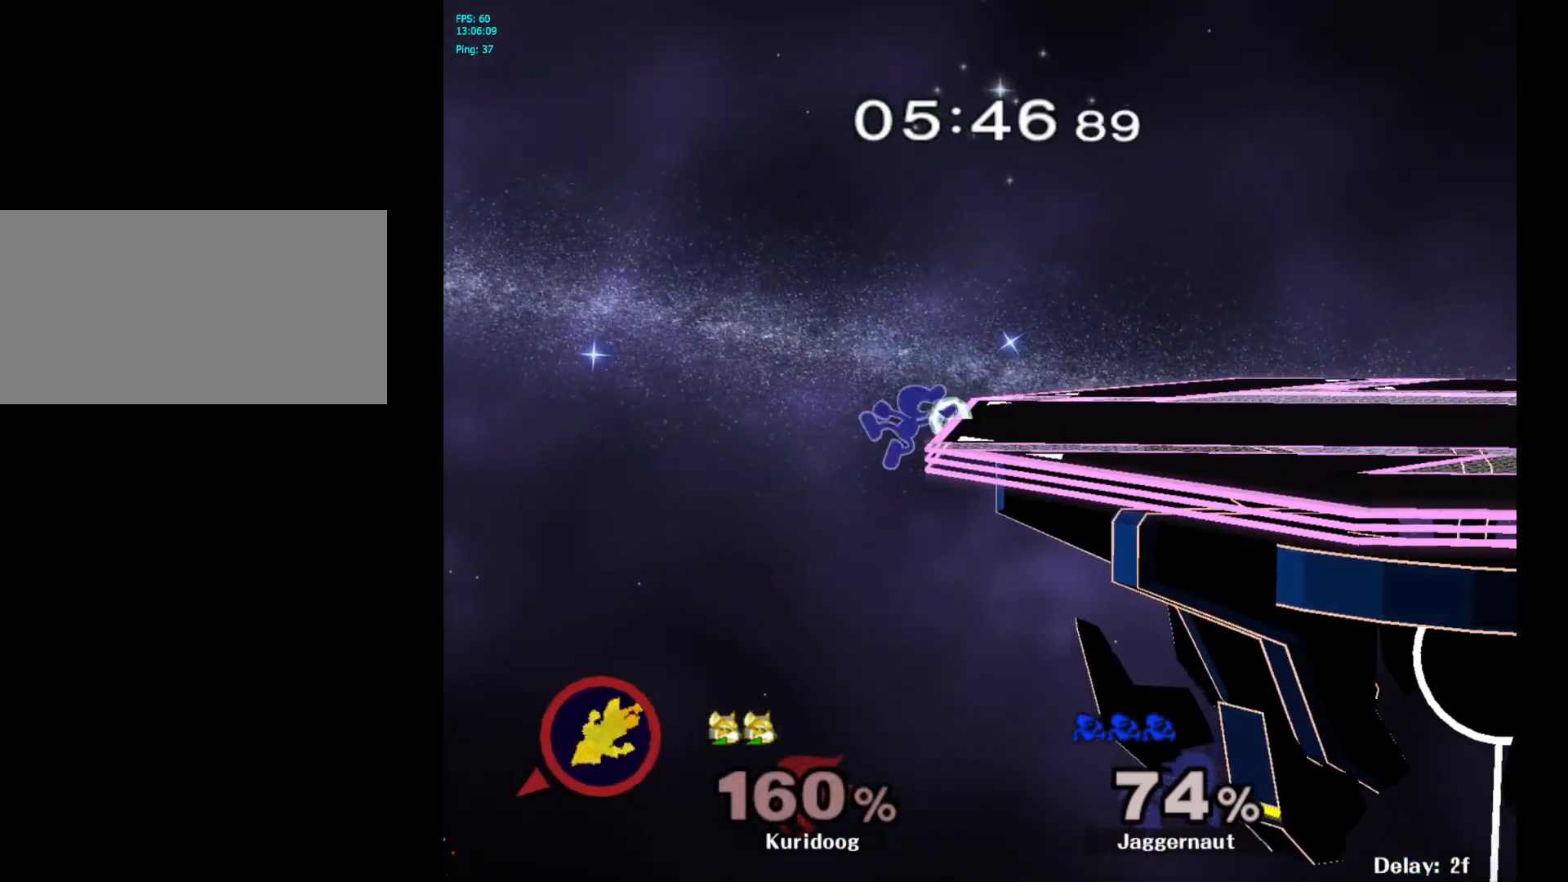
{"dt_ms": 500, "buttons": [], "left_stick": "center", "right_stick": "center", "events": [[300, "left_stick", "left"], [383, "left_stick", "right"], [450, "left_stick", "center"]]}
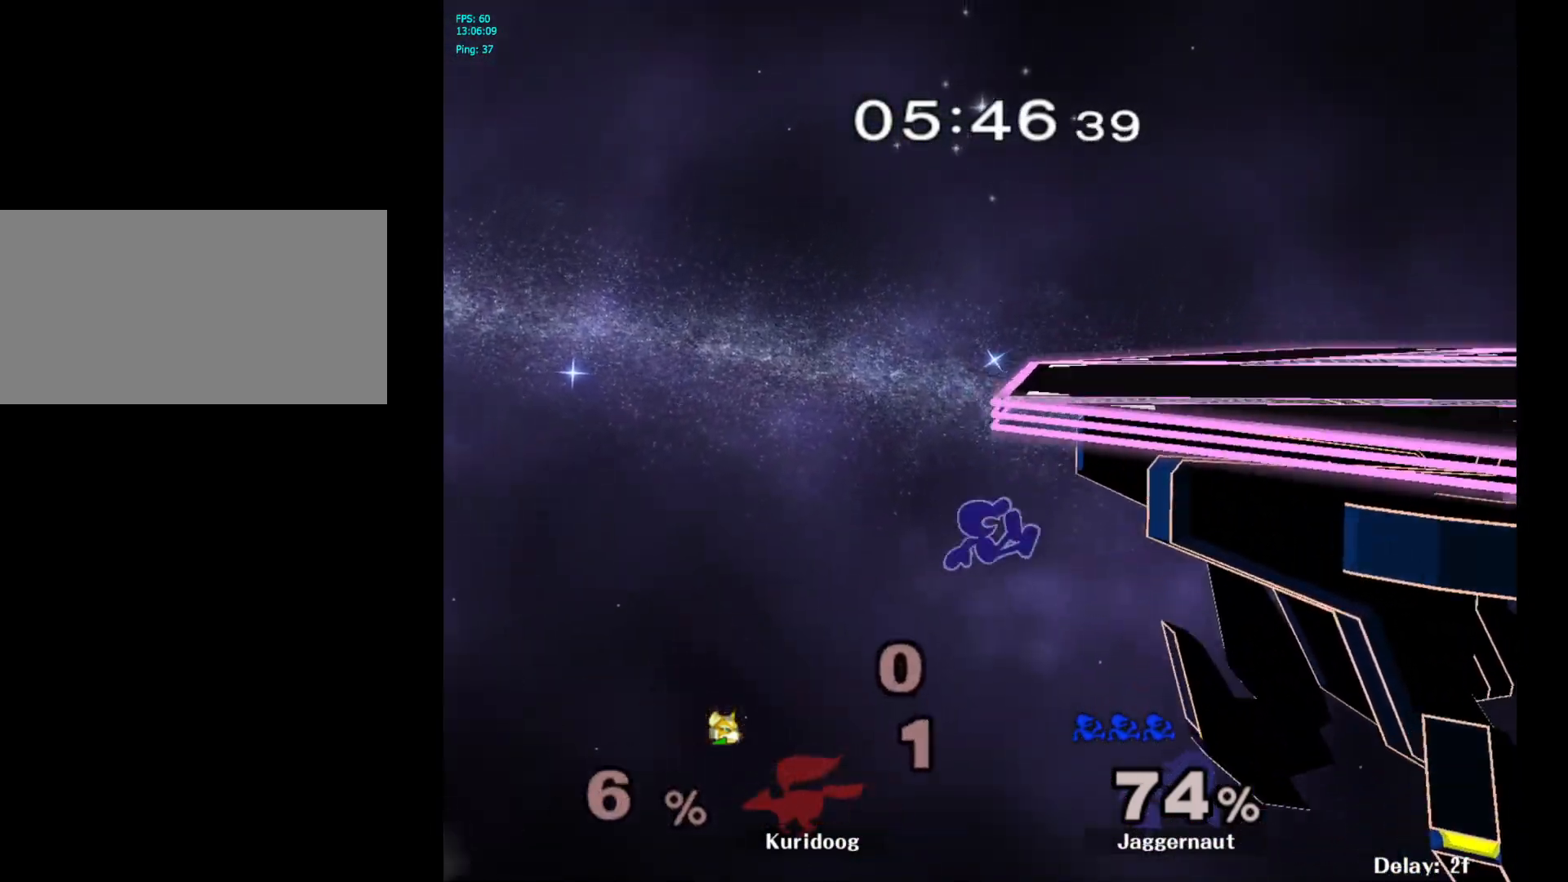
{"dt_ms": 500, "buttons": [], "left_stick": "center", "right_stick": "center", "events": [[133, "Y", "down"], [300, "Y", "up"]]}
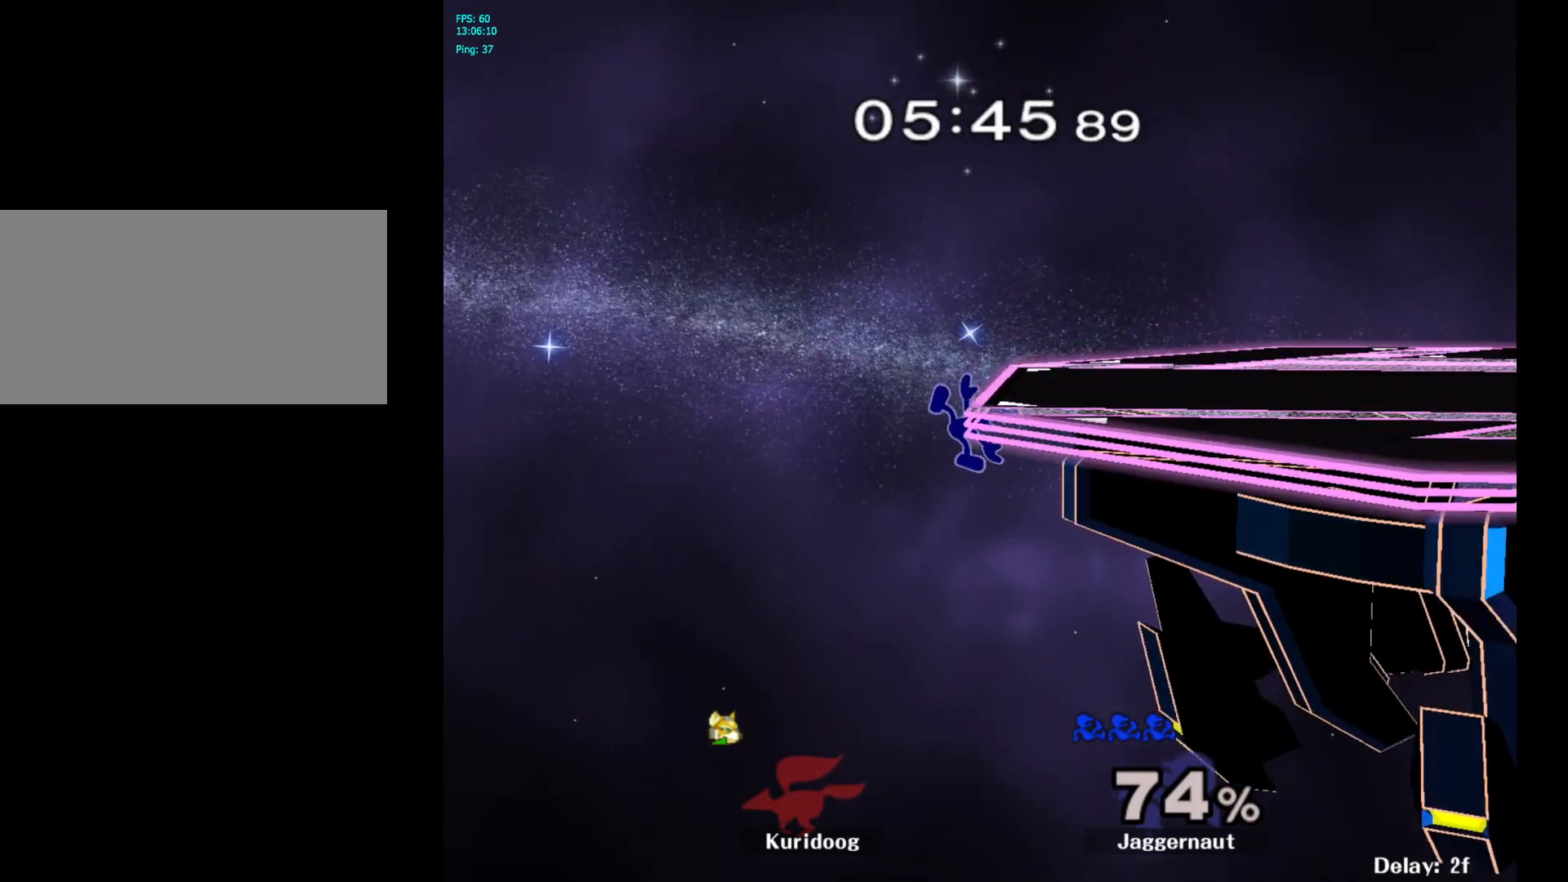
{"dt_ms": 500, "buttons": [], "left_stick": "center", "right_stick": "center", "events": [[367, "left_stick", "left"], [433, "left_stick", "center"]]}
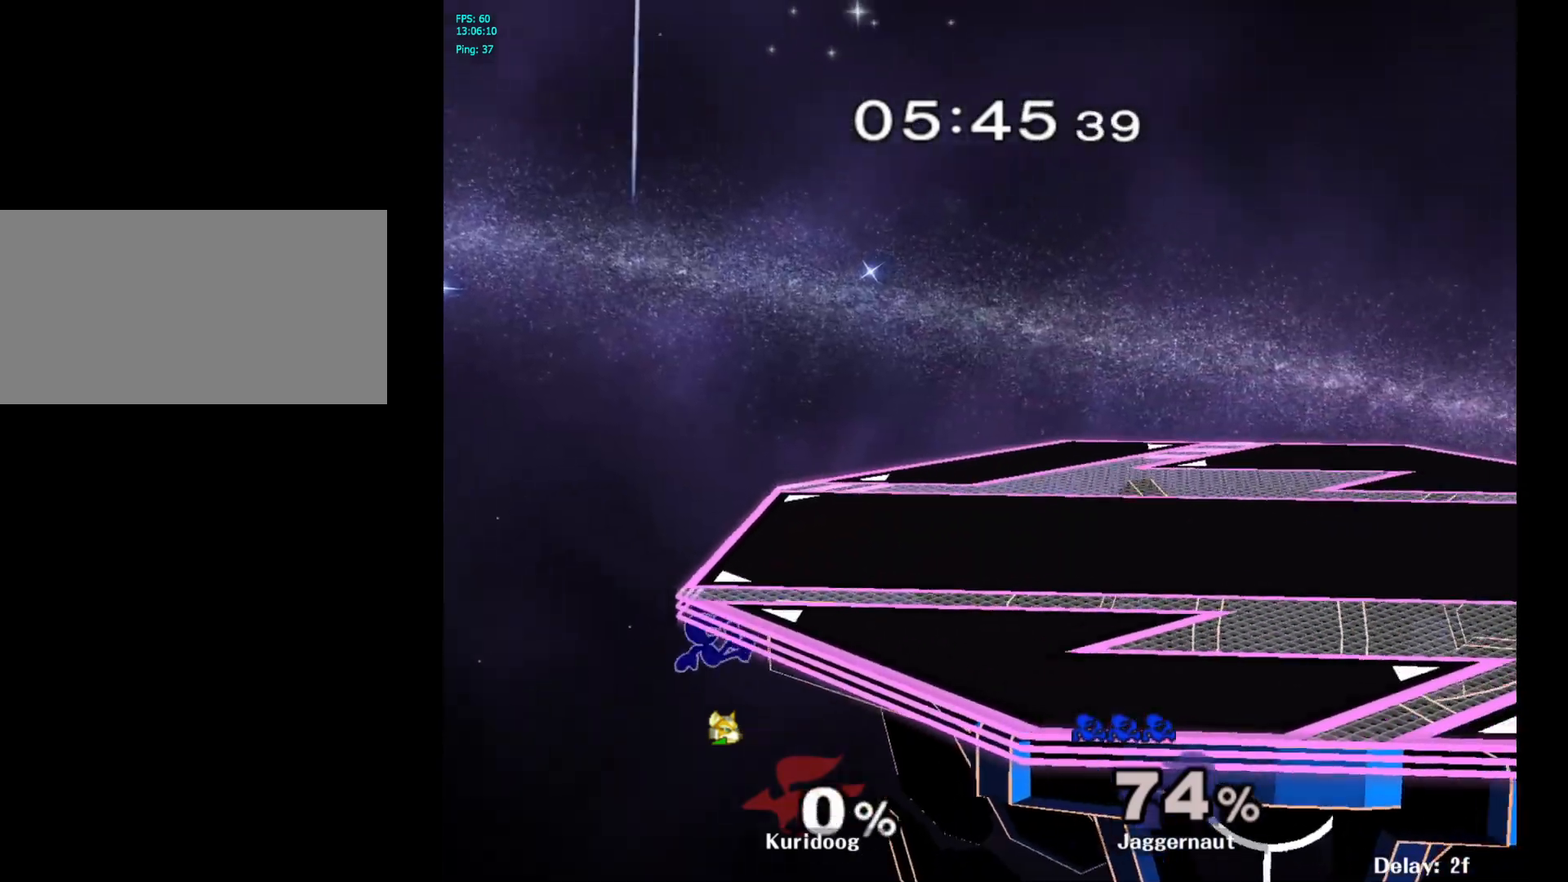
{"dt_ms": 500, "buttons": [], "left_stick": "center", "right_stick": "center", "events": [[217, "Y", "down"], [433, "Y", "up"]]}
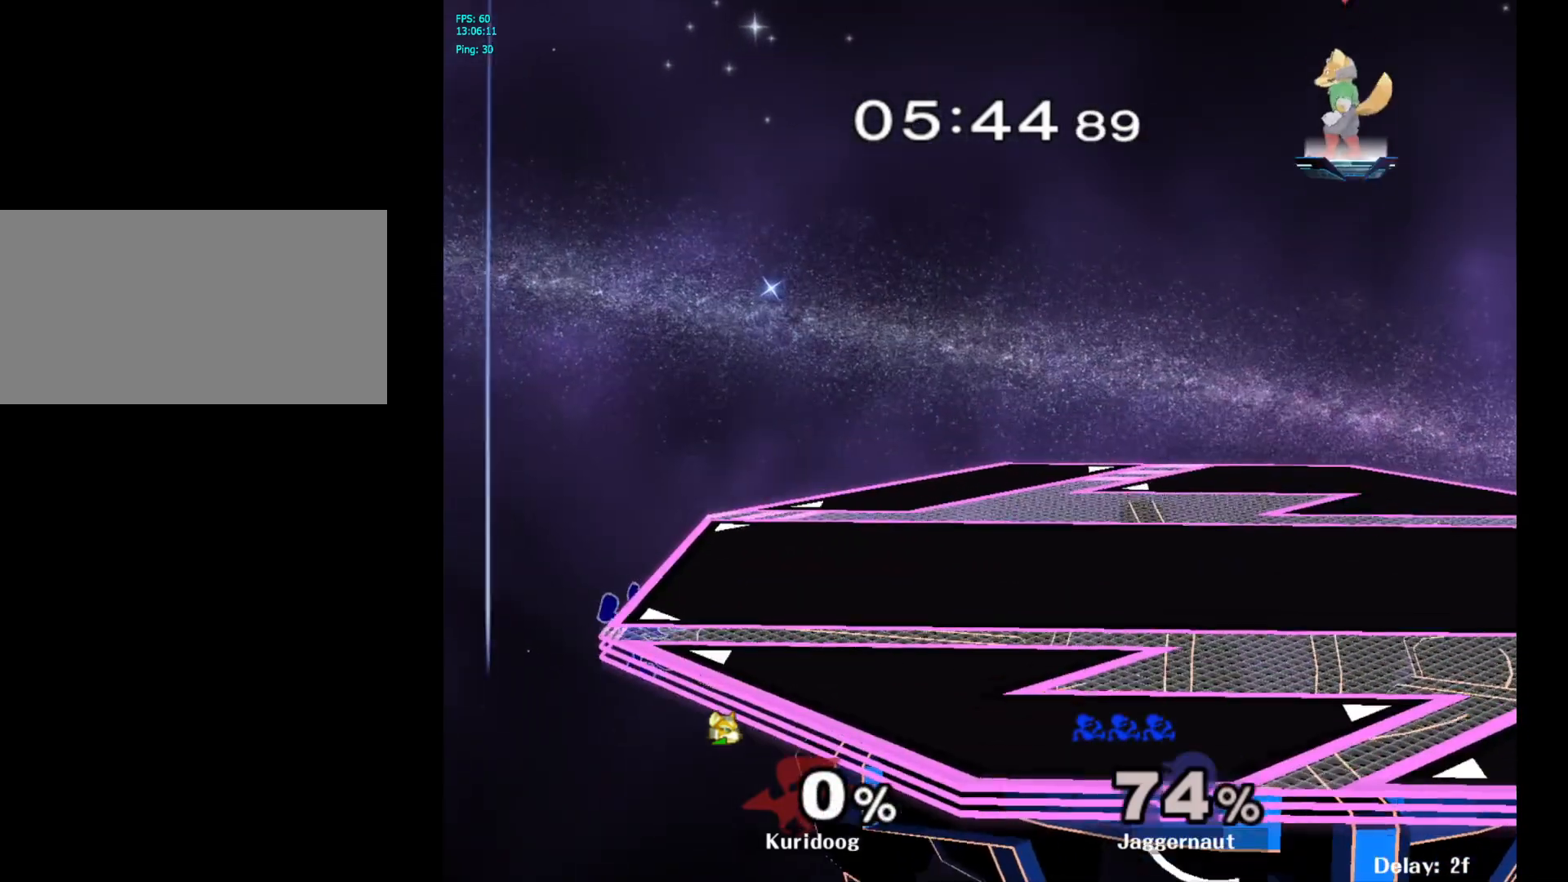
{"dt_ms": 500, "buttons": ["Y"], "left_stick": "right", "right_stick": "center", "events": [[333, "left_stick", "left"], [417, "left_stick", "right"], [450, "Y", "down"]]}
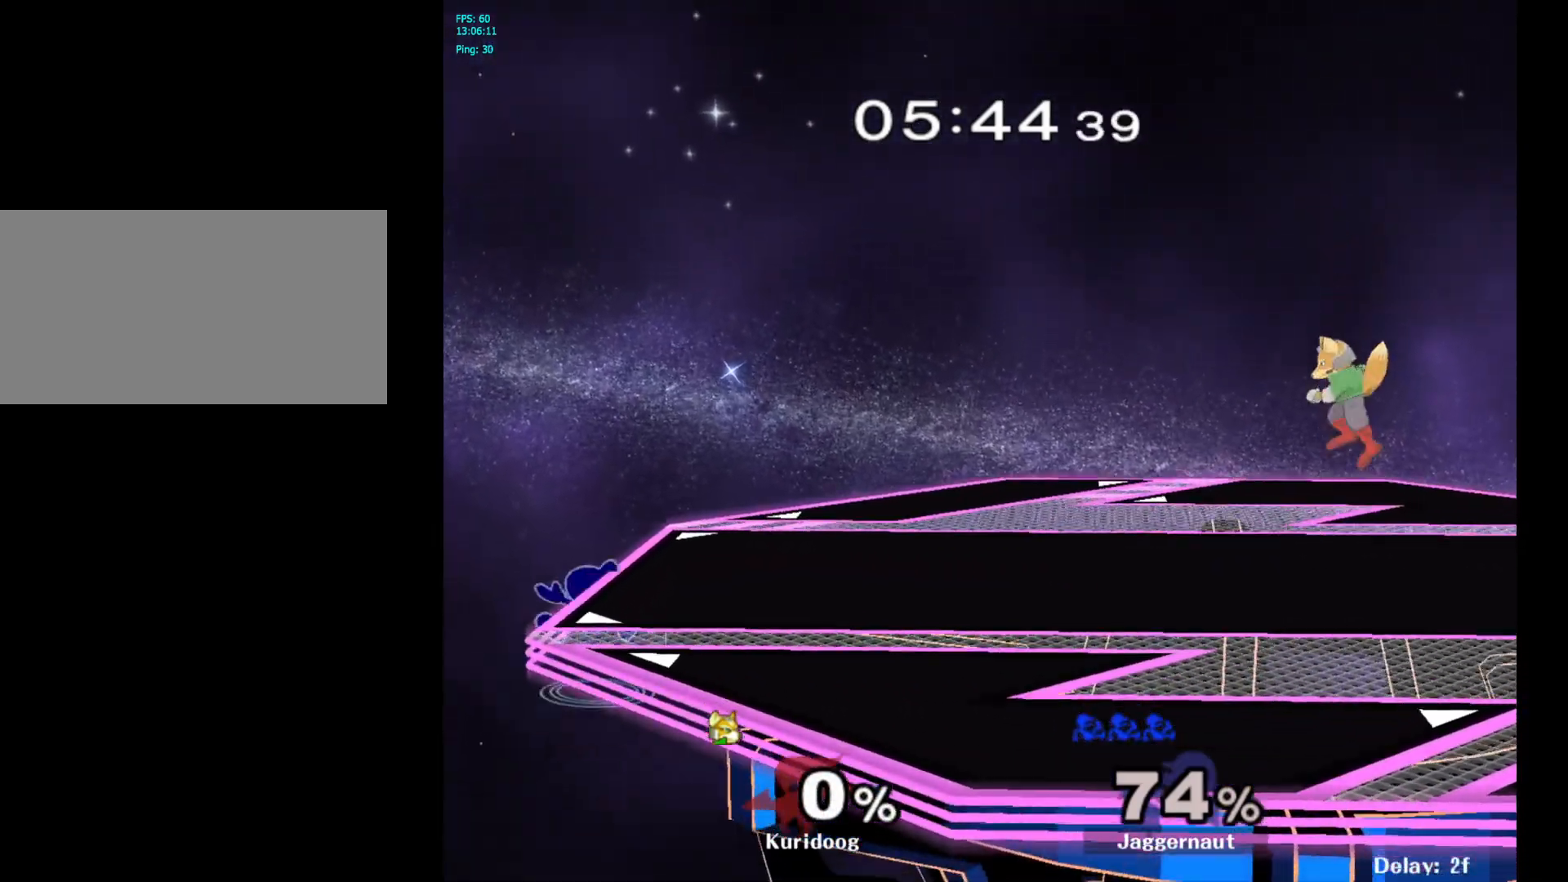
{"dt_ms": 500, "buttons": [], "left_stick": "center", "right_stick": "center", "events": [[200, "R1", "down"], [300, "Y", "up"], [333, "left_stick", "center"], [350, "R1", "up"]]}
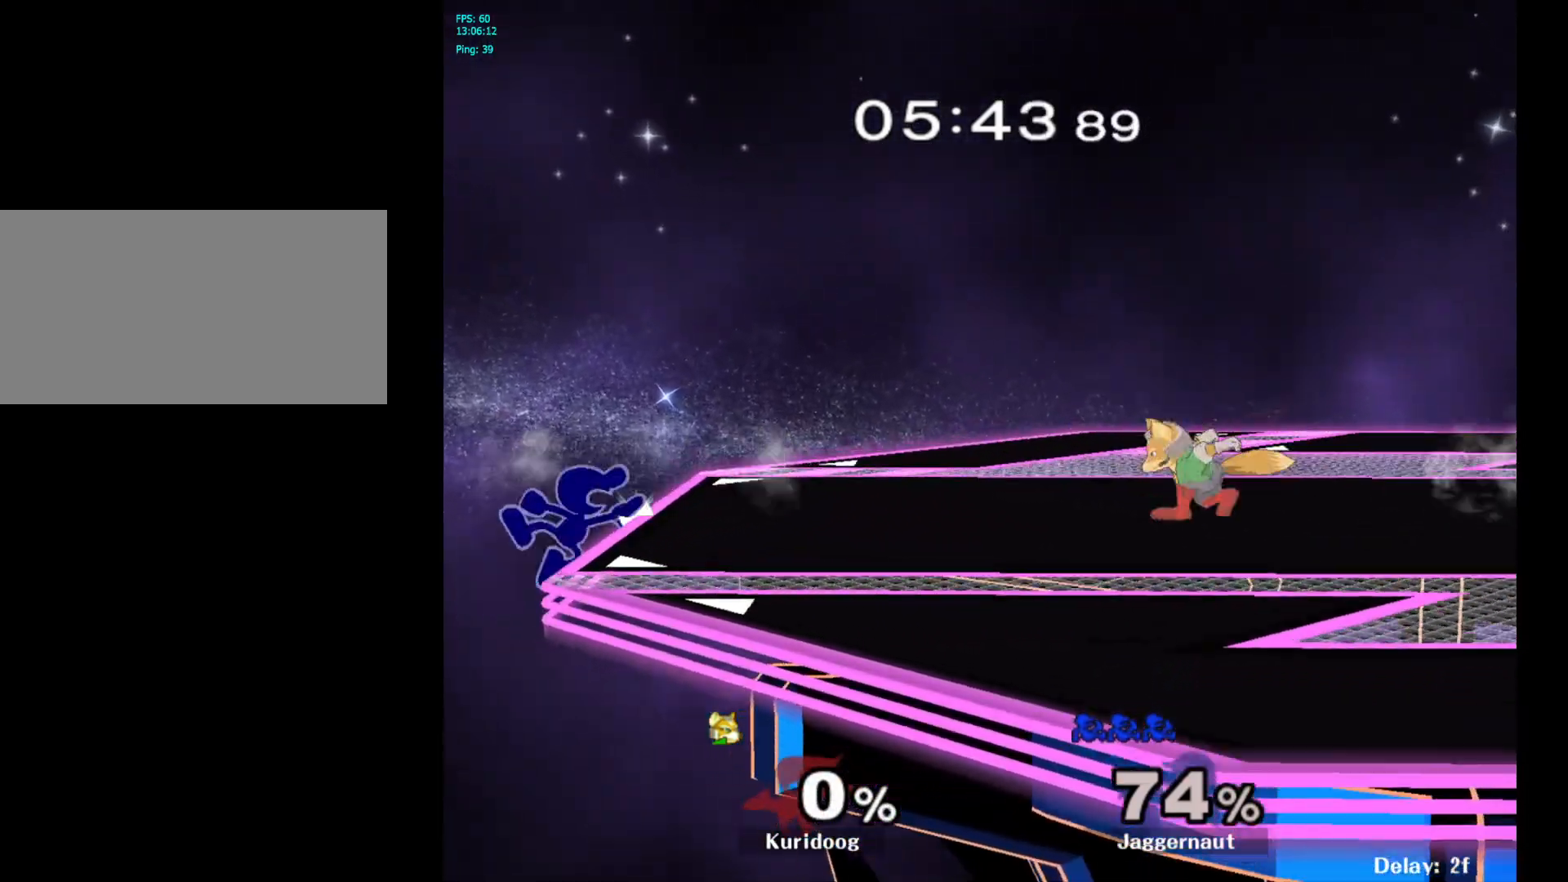
{"dt_ms": 500, "buttons": ["Y"], "left_stick": "right", "right_stick": "center", "events": [[183, "left_stick", "left"], [267, "left_stick", "right"], [300, "Y", "down"]]}
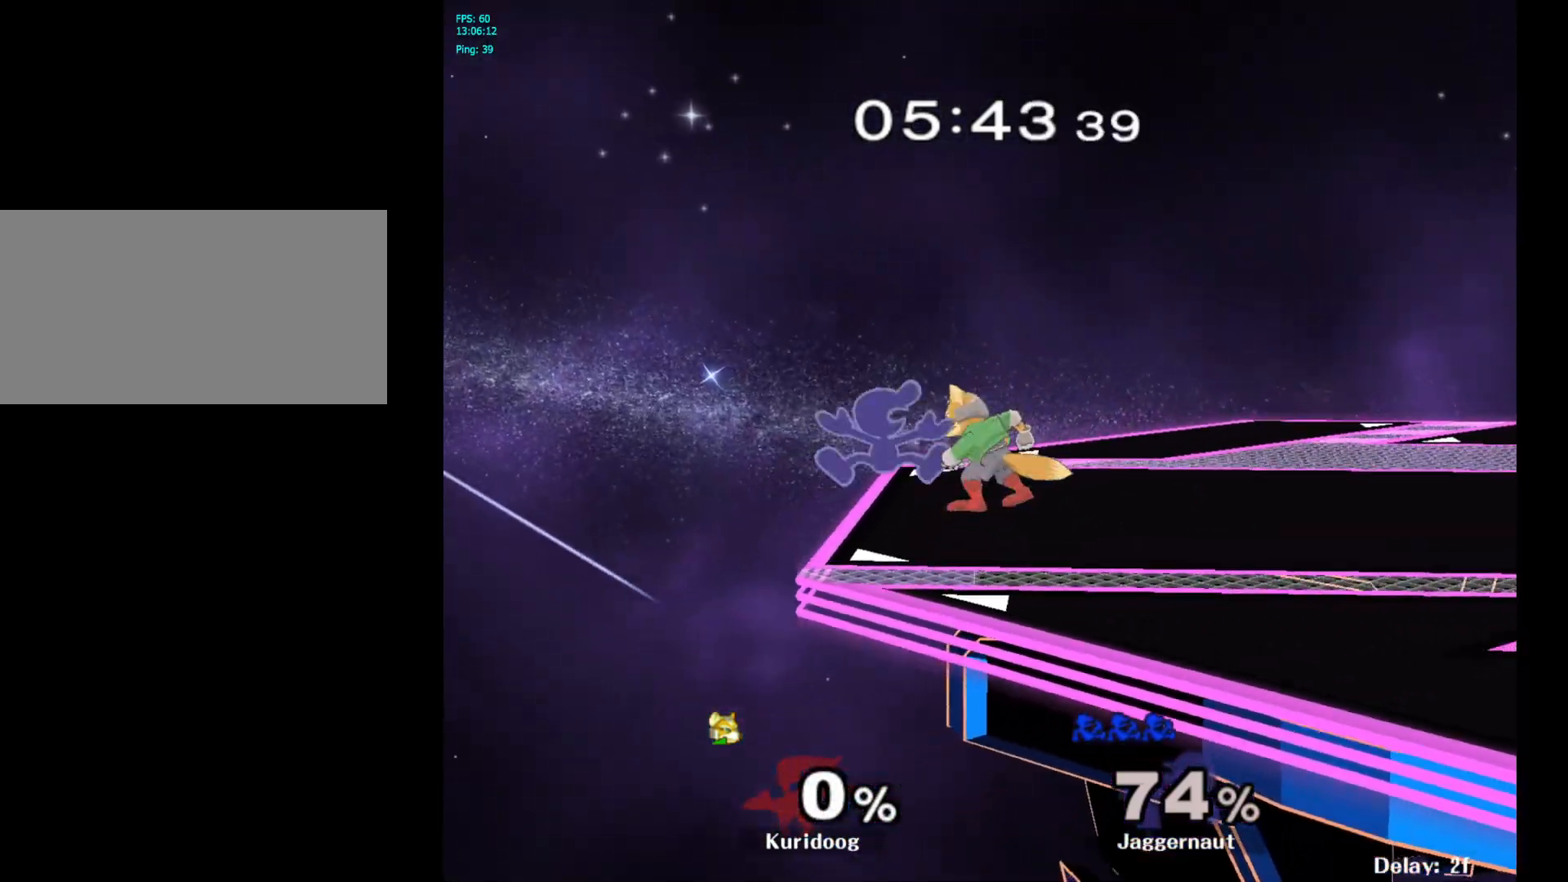
{"dt_ms": 500, "buttons": [], "left_stick": "center", "right_stick": "center", "events": [[50, "R1", "down"], [117, "Y", "up"], [150, "left_stick", "center"], [183, "R1", "up"]]}
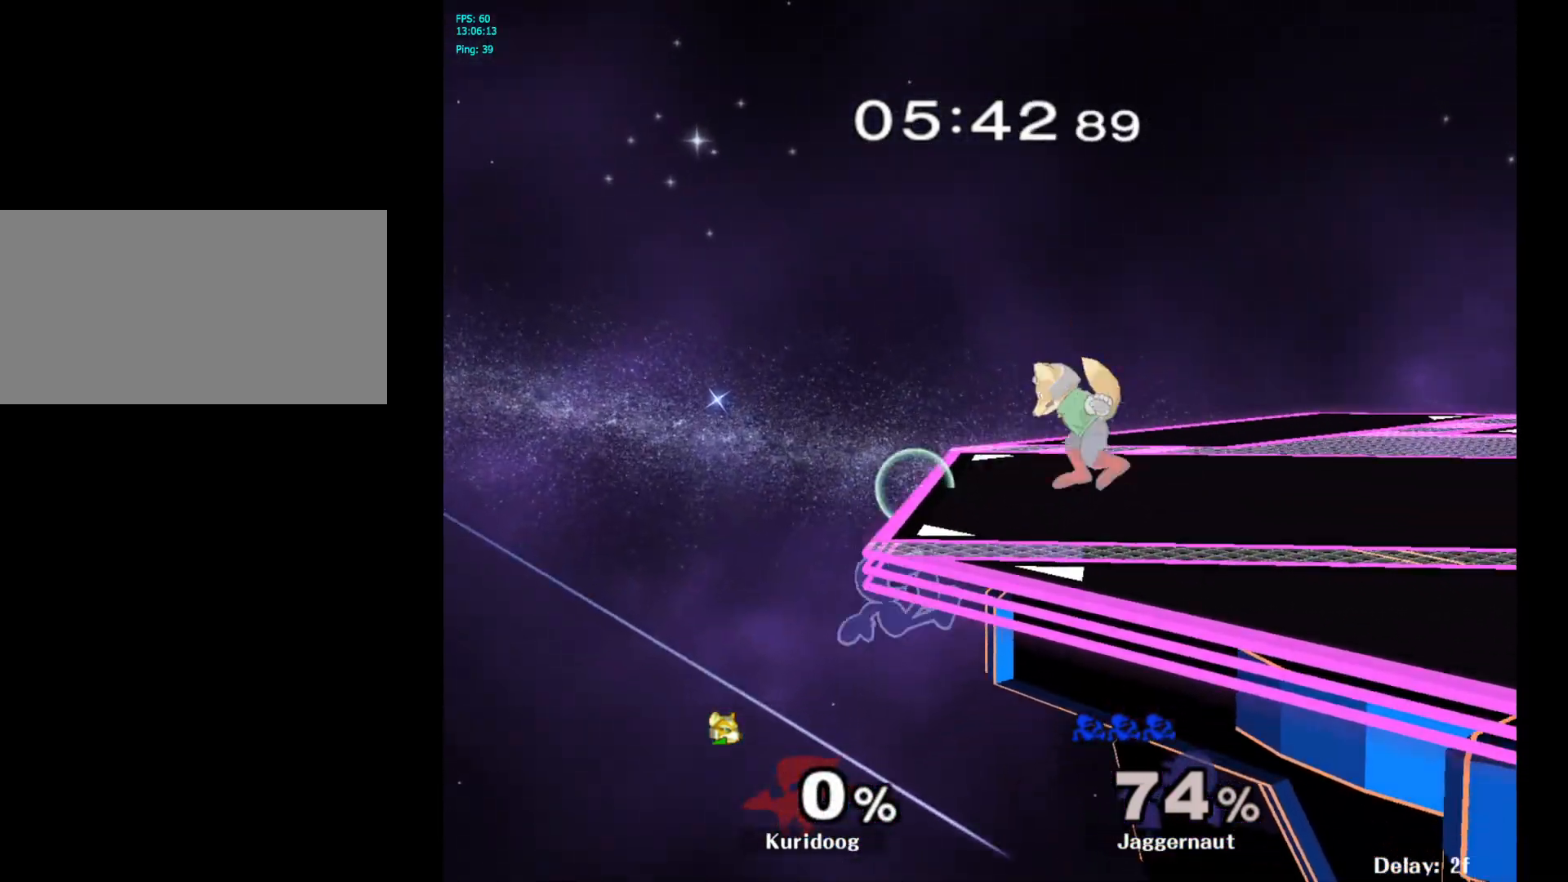
{"dt_ms": 500, "buttons": [], "left_stick": "right", "right_stick": "center", "events": [[33, "left_stick", "left"], [100, "left_stick", "right"], [117, "Y", "down"], [183, "A", "down"], [233, "Y", "up"], [333, "A", "up"]]}
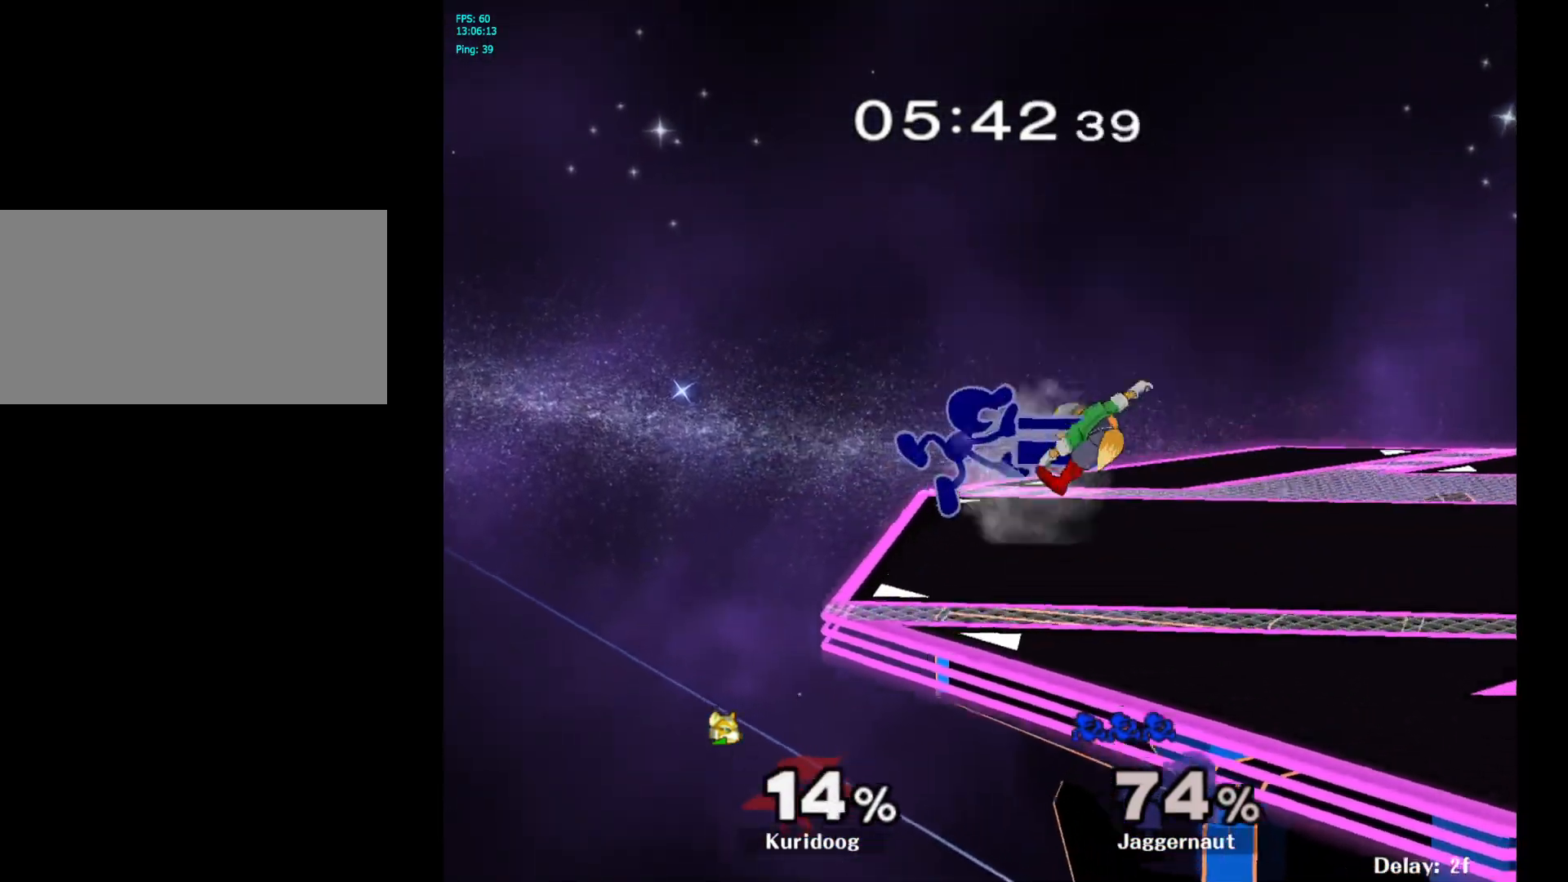
{"dt_ms": 500, "buttons": ["A"], "left_stick": "down", "right_stick": "center", "events": [[117, "left_stick", "down"], [150, "R1", "down"], [283, "R1", "up"], [350, "A", "down"], [450, "A", "up"], [500, "A", "down"]]}
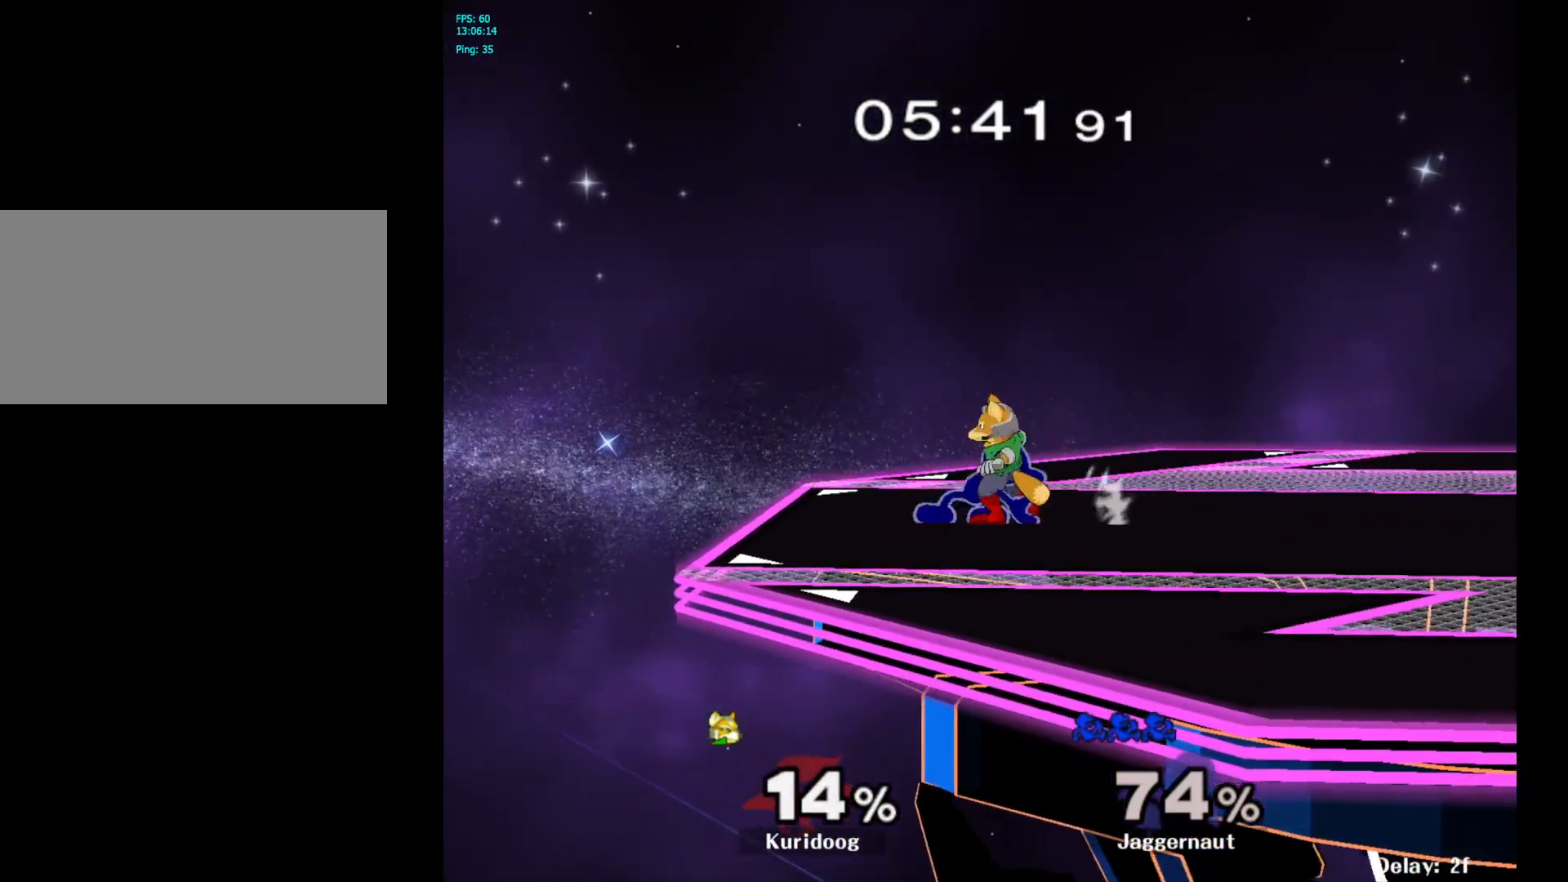
{"dt_ms": 500, "buttons": [], "left_stick": "left", "right_stick": "center", "events": [[100, "A", "up"], [150, "A", "down"], [300, "A", "up"], [483, "left_stick", "left"]]}
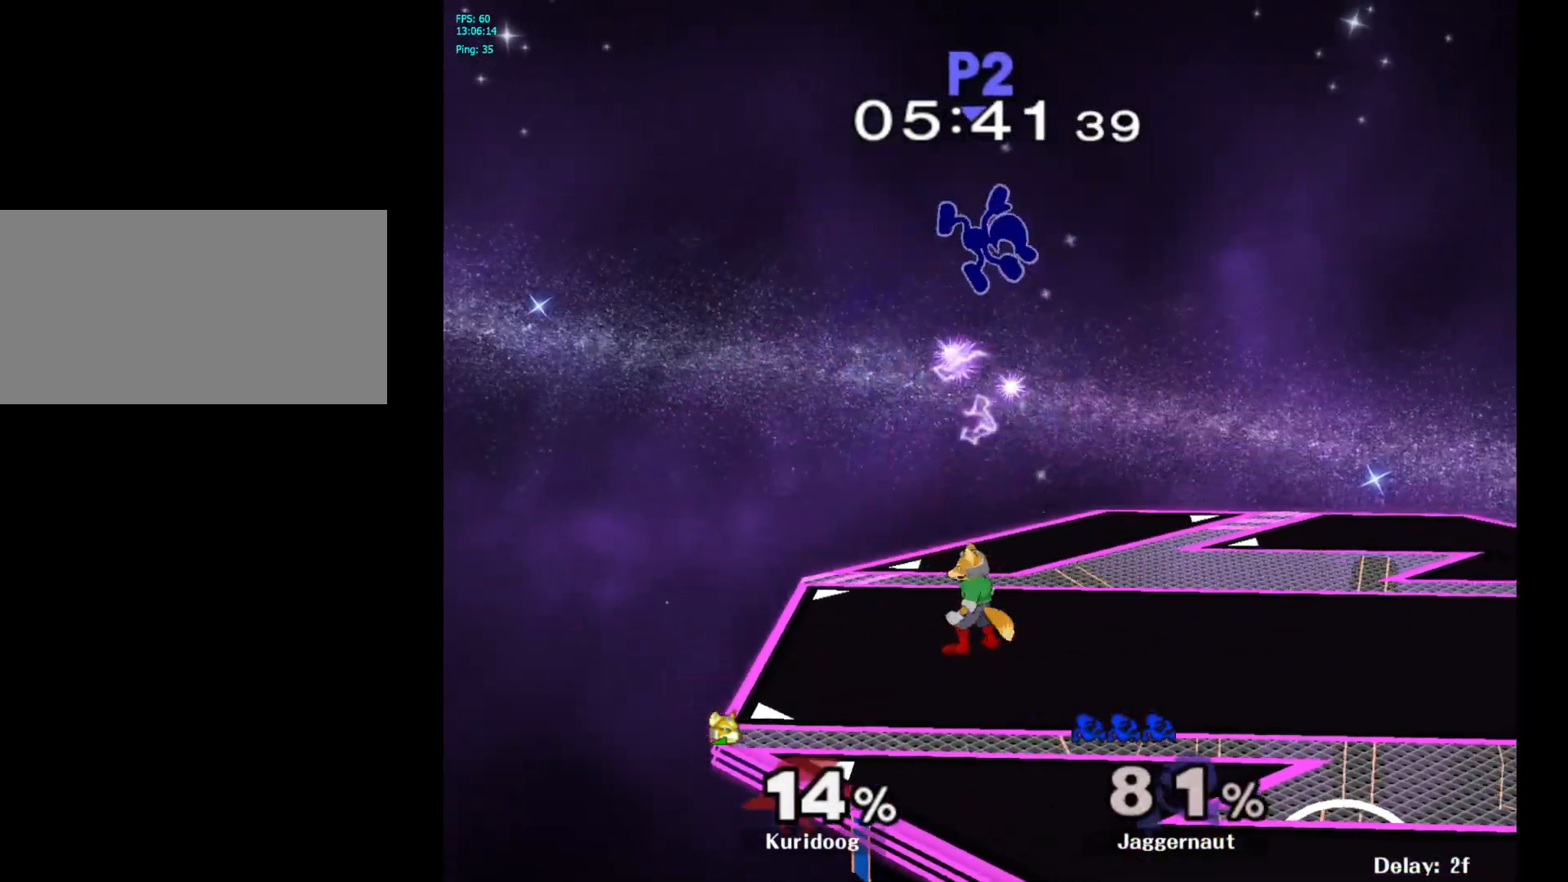
{"dt_ms": 500, "buttons": [], "left_stick": "left", "right_stick": "center", "events": []}
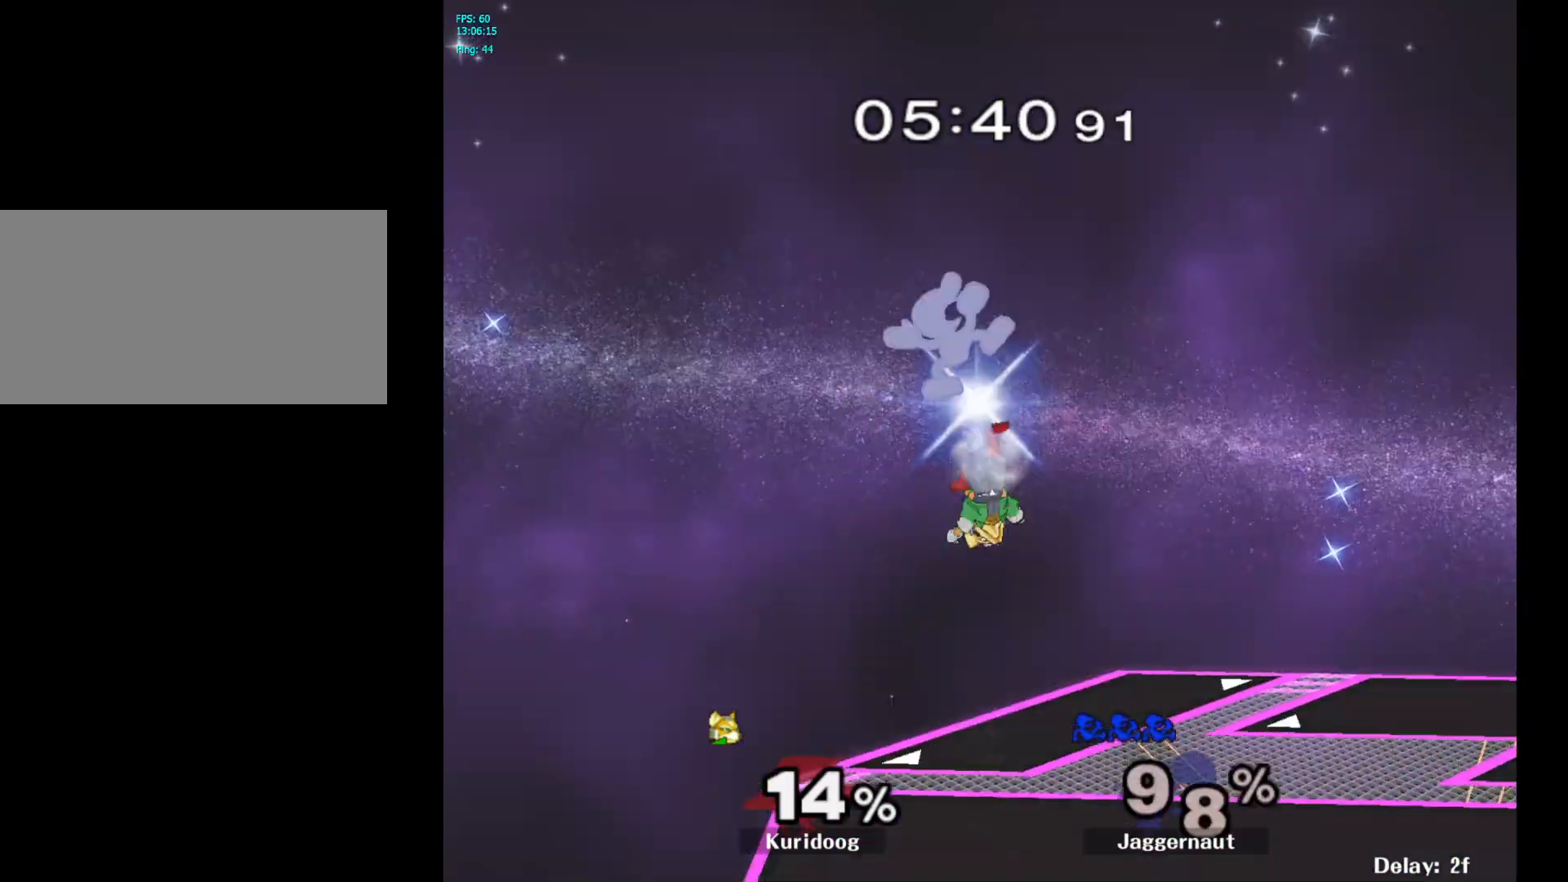
{"dt_ms": 500, "buttons": [], "left_stick": "left", "right_stick": "center", "events": []}
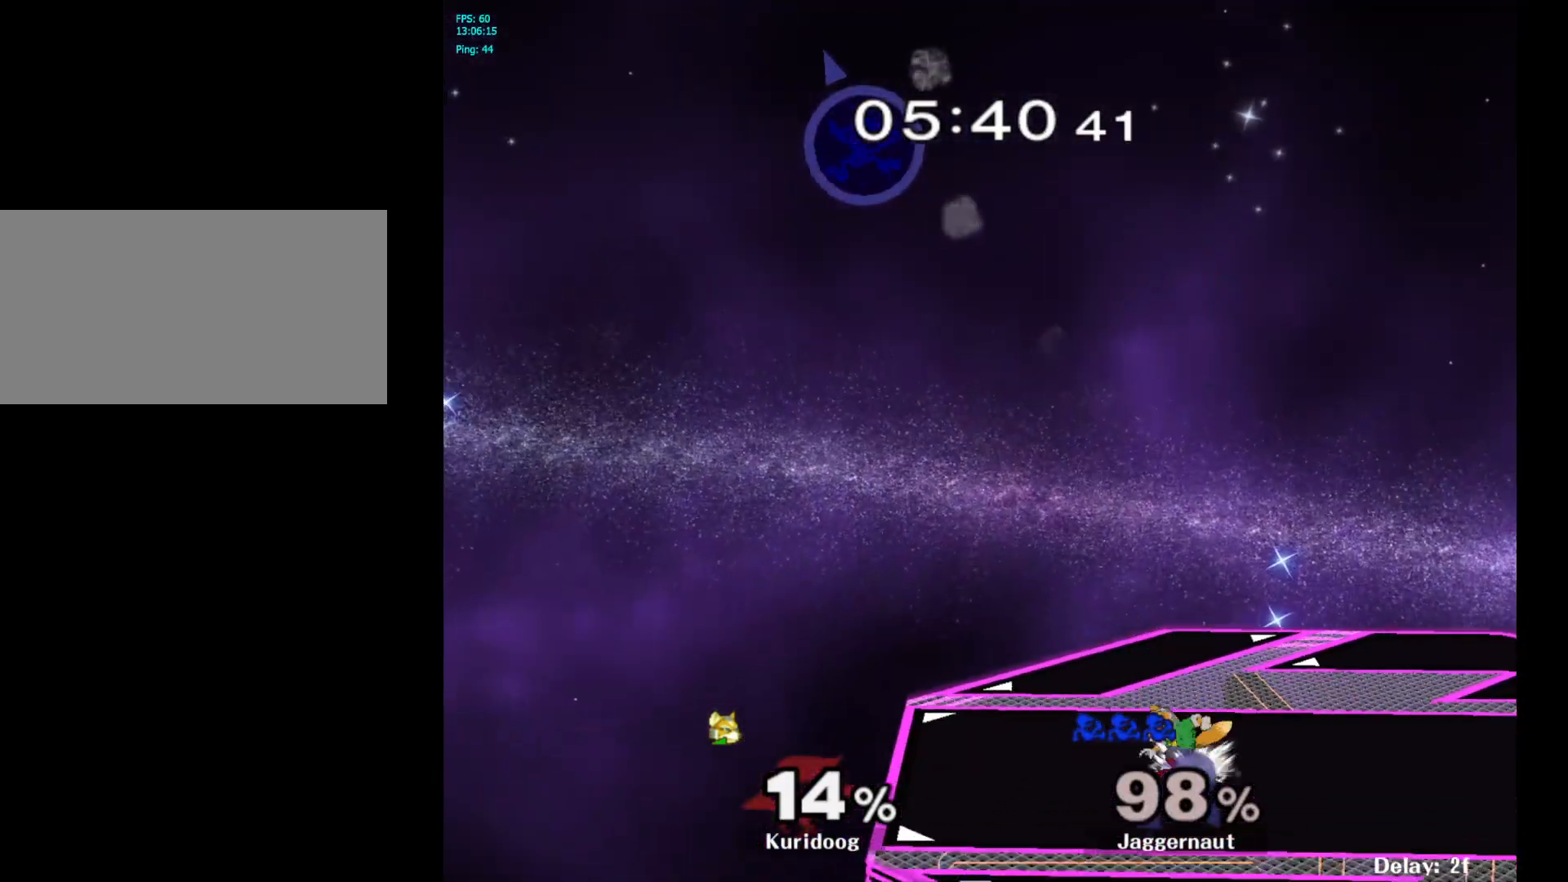
{"dt_ms": 500, "buttons": [], "left_stick": "center", "right_stick": "center", "events": [[267, "left_stick", "center"]]}